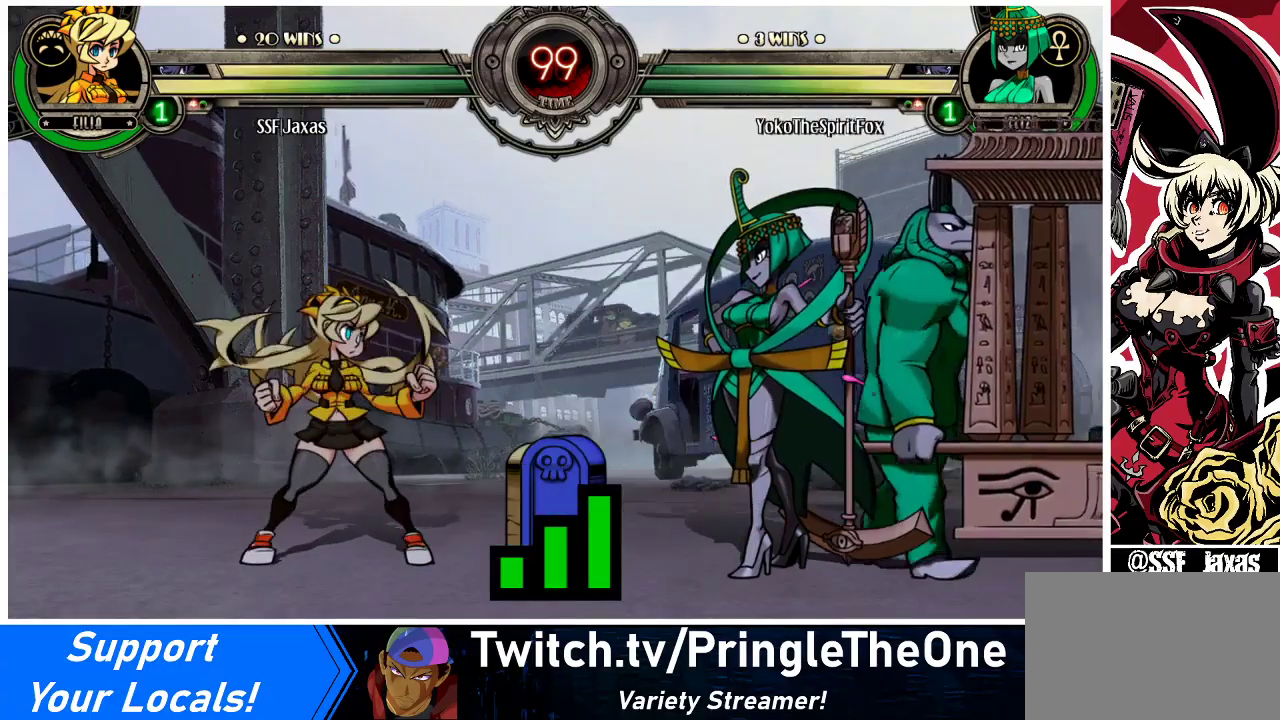
Gameplay with a controller (arcade stick); each line is a JSON object with the inputs held at the frame after it. "events" lists button and stick changes between this image and that frame as [ms after this image, input, new state], when the widget could be followed in between. Not read: L3 R3.
{"buttons": ["DPAD_DOWN", "DPAD_LEFT"], "events": [[433, "DPAD_DOWN", "down"], [433, "DPAD_LEFT", "down"]]}
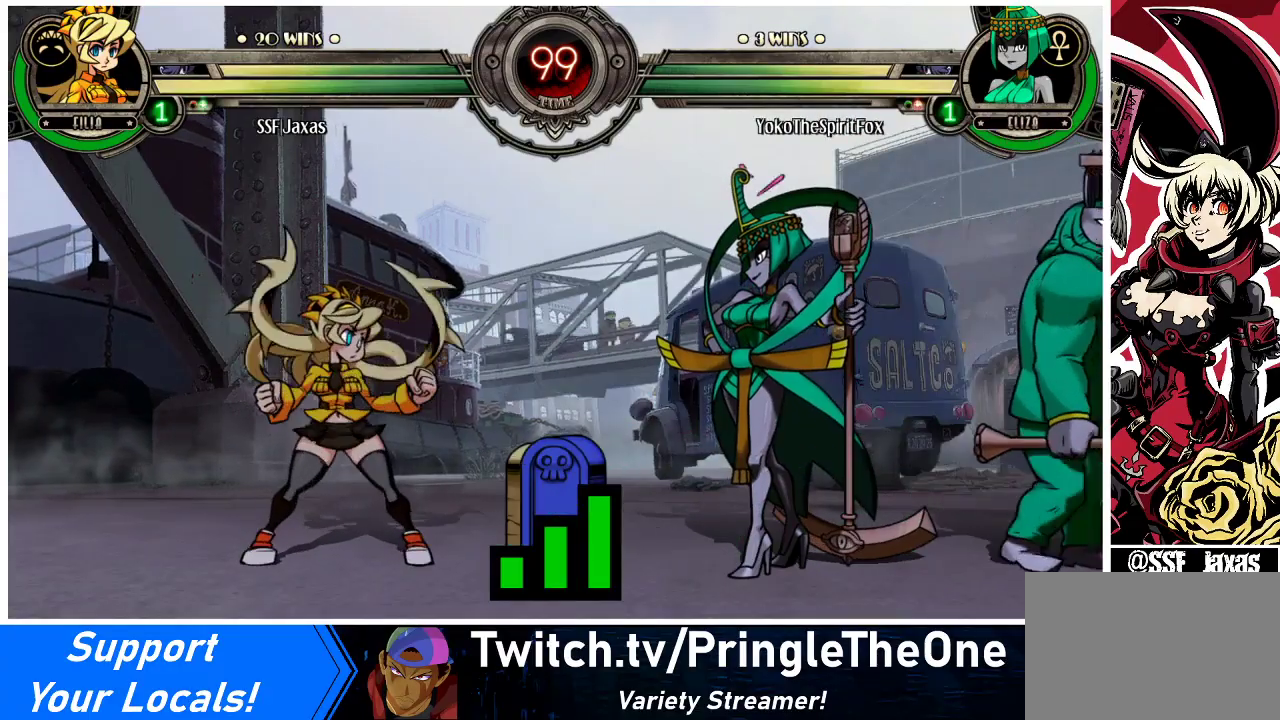
{"buttons": [], "events": [[100, "DPAD_DOWN", "up"], [100, "DPAD_LEFT", "up"]]}
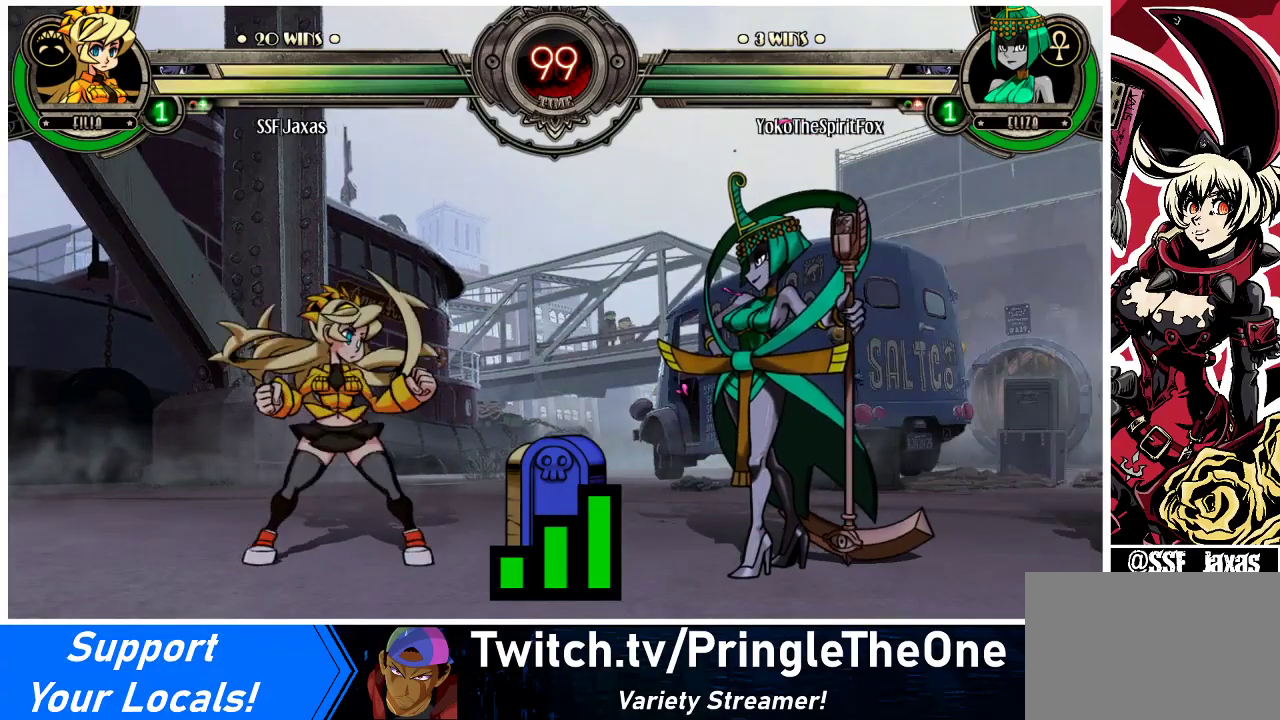
{"buttons": [], "events": []}
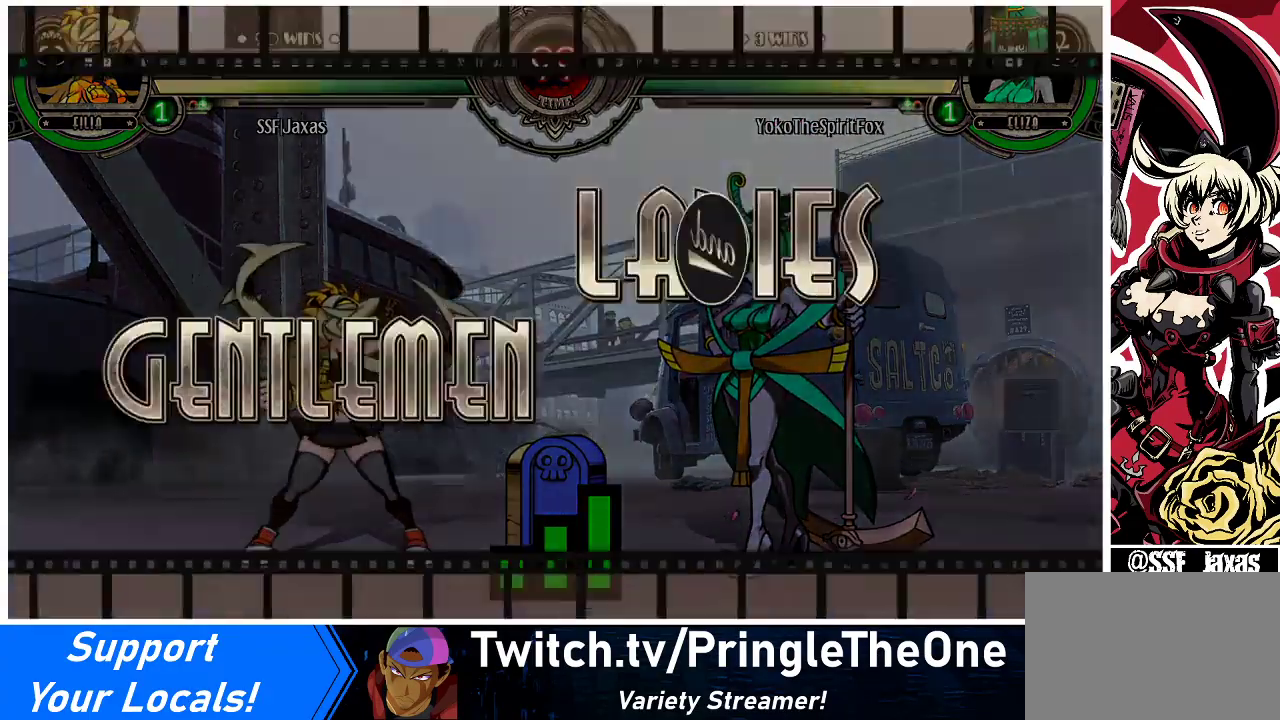
{"buttons": ["DPAD_LEFT"], "events": [[33, "DPAD_DOWN", "down"], [33, "DPAD_LEFT", "down"], [100, "DPAD_LEFT", "up"], [200, "DPAD_DOWN", "up"], [200, "DPAD_RIGHT", "down"], [333, "DPAD_LEFT", "down"], [333, "DPAD_RIGHT", "up"]]}
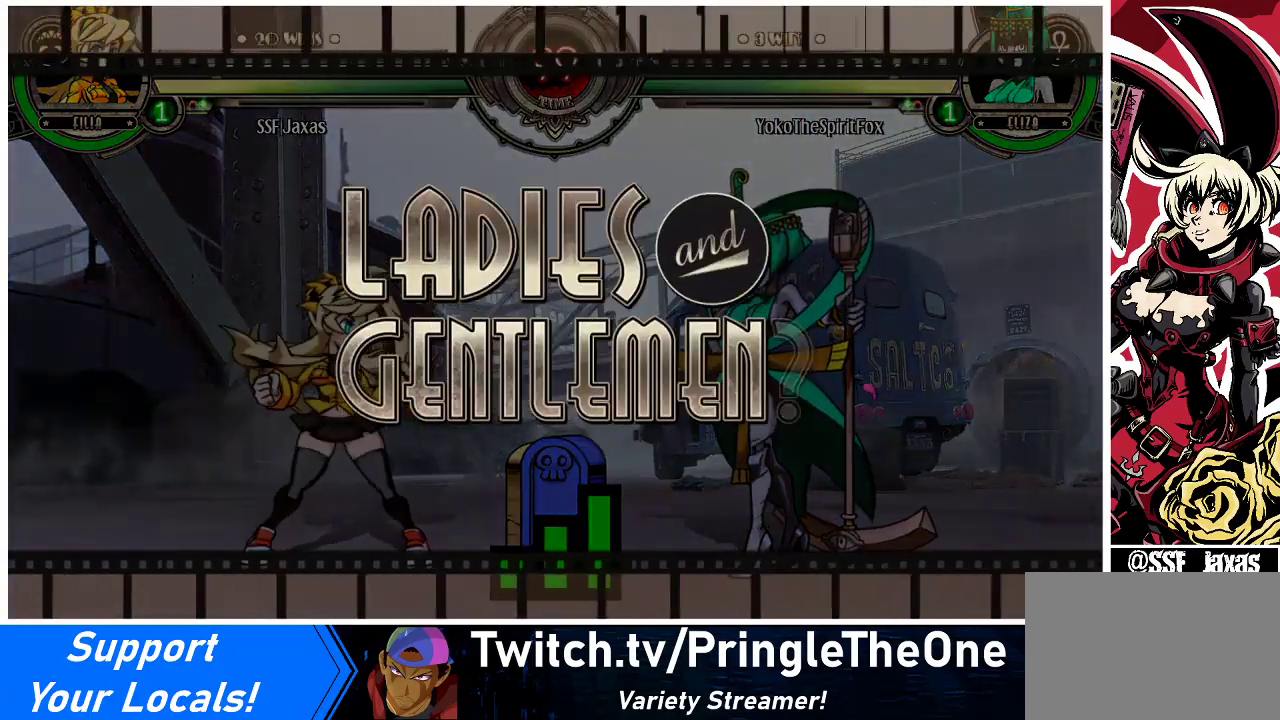
{"buttons": [], "events": [[100, "DPAD_LEFT", "up"], [233, "DPAD_RIGHT", "down"], [433, "DPAD_RIGHT", "up"]]}
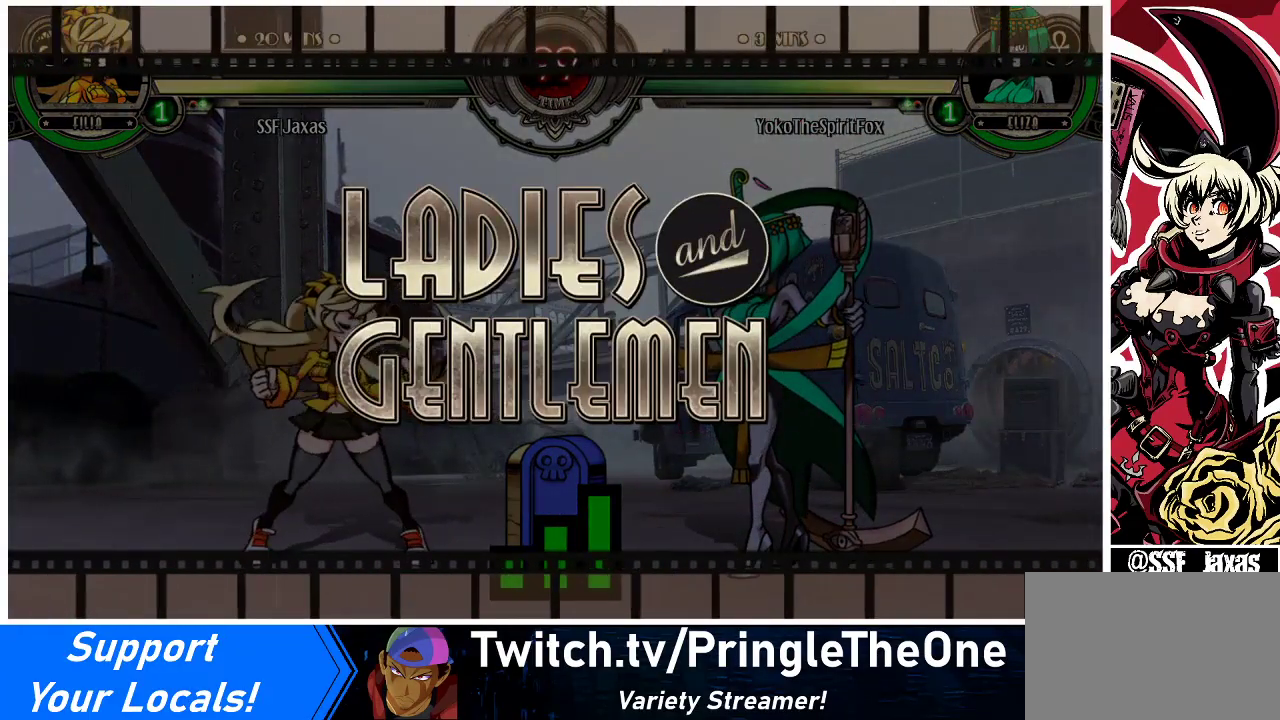
{"buttons": [], "events": [[33, "DPAD_LEFT", "down"], [500, "DPAD_LEFT", "up"]]}
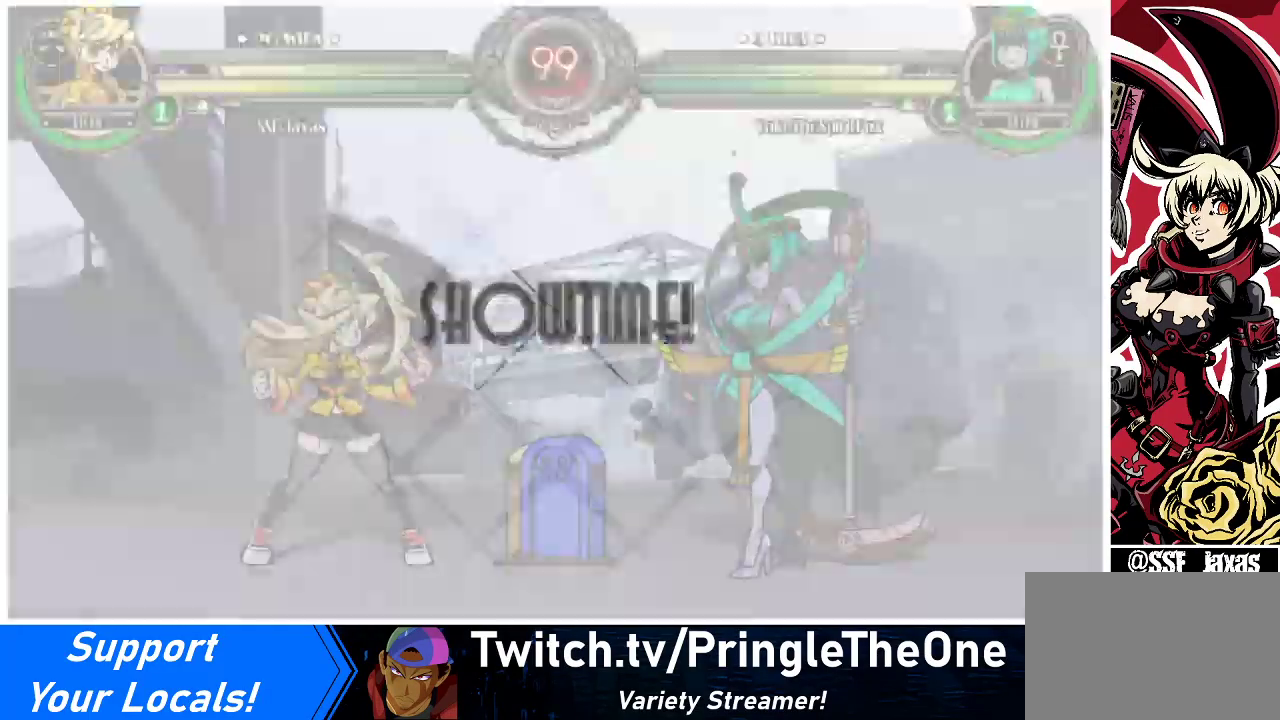
{"buttons": [], "events": [[67, "DPAD_RIGHT", "down"], [333, "DPAD_RIGHT", "up"]]}
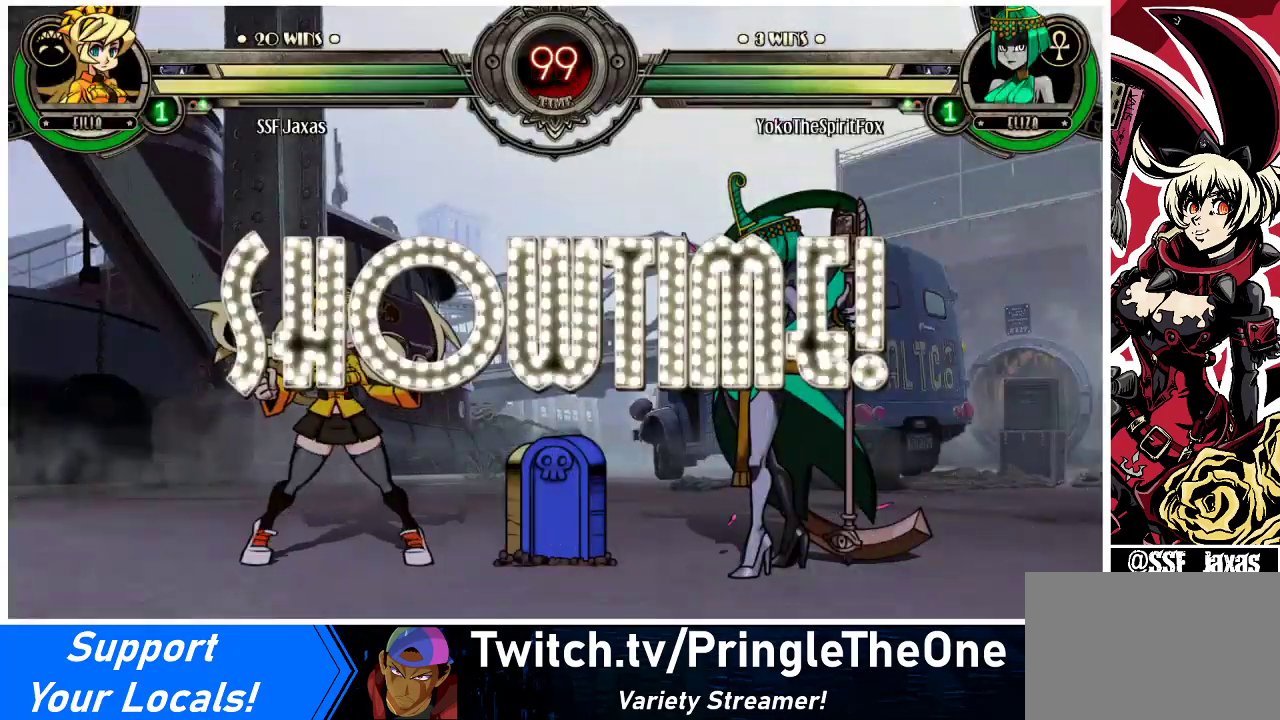
{"buttons": ["DPAD_UP", "DPAD_RIGHT"], "events": [[500, "DPAD_RIGHT", "down"], [500, "DPAD_UP", "down"]]}
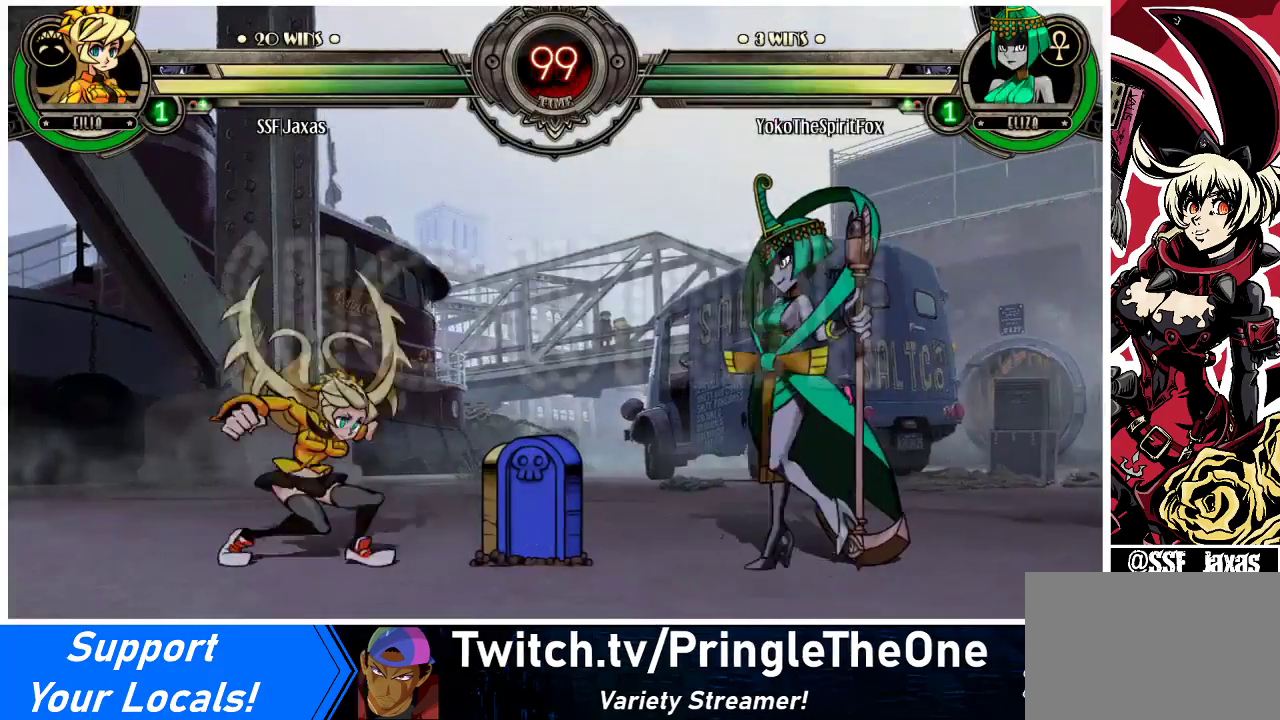
{"buttons": ["SQUARE"], "events": [[33, "DPAD_RIGHT", "up"], [33, "DPAD_UP", "up"], [100, "DPAD_RIGHT", "down"], [167, "DPAD_RIGHT", "up"], [167, "R1", "down"], [300, "R1", "up"], [400, "SQUARE", "down"]]}
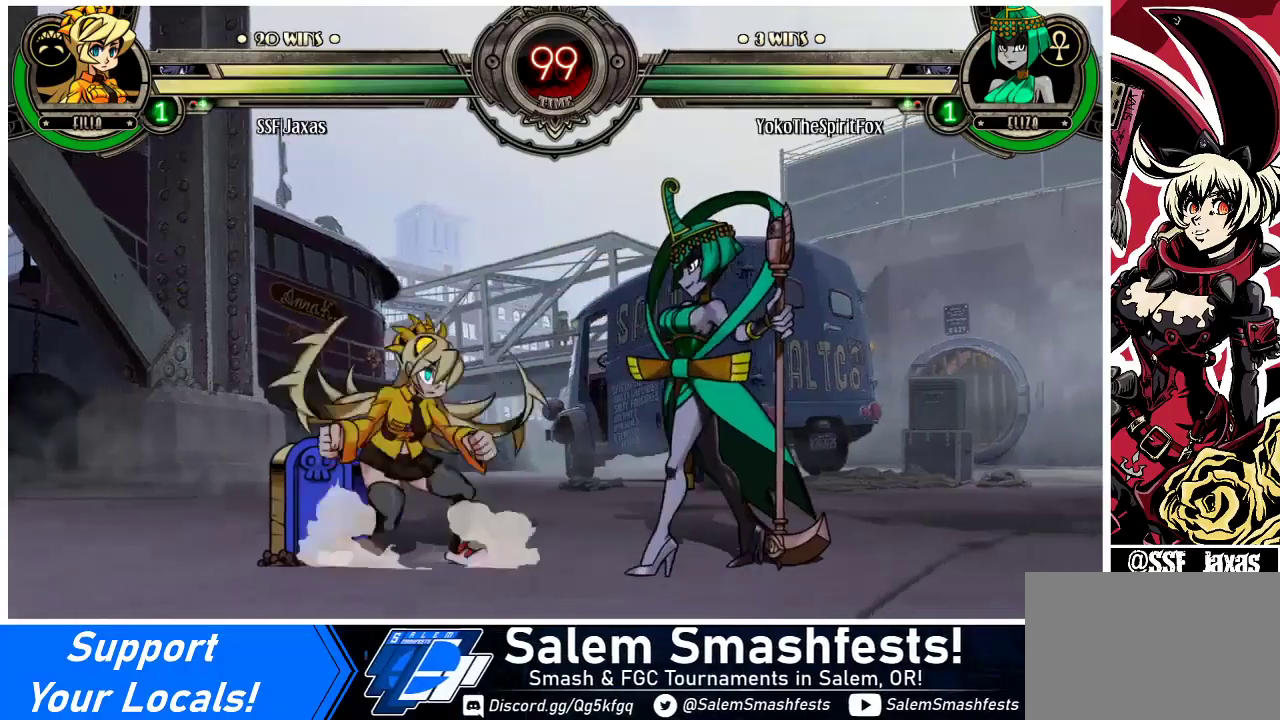
{"buttons": ["DPAD_LEFT"], "events": [[33, "SQUARE", "up"], [200, "CIRCLE", "down"], [300, "CIRCLE", "up"], [367, "DPAD_LEFT", "down"]]}
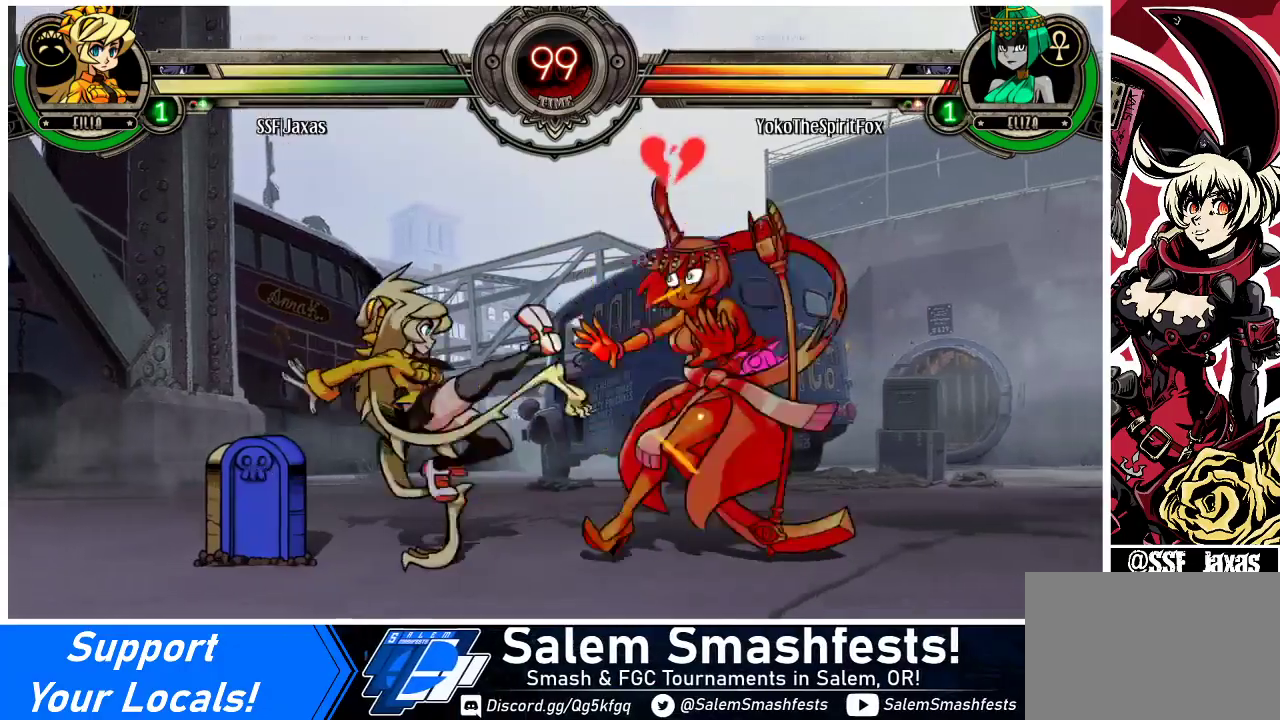
{"buttons": ["DPAD_LEFT"], "events": [[67, "R2", "down"], [133, "R2", "up"]]}
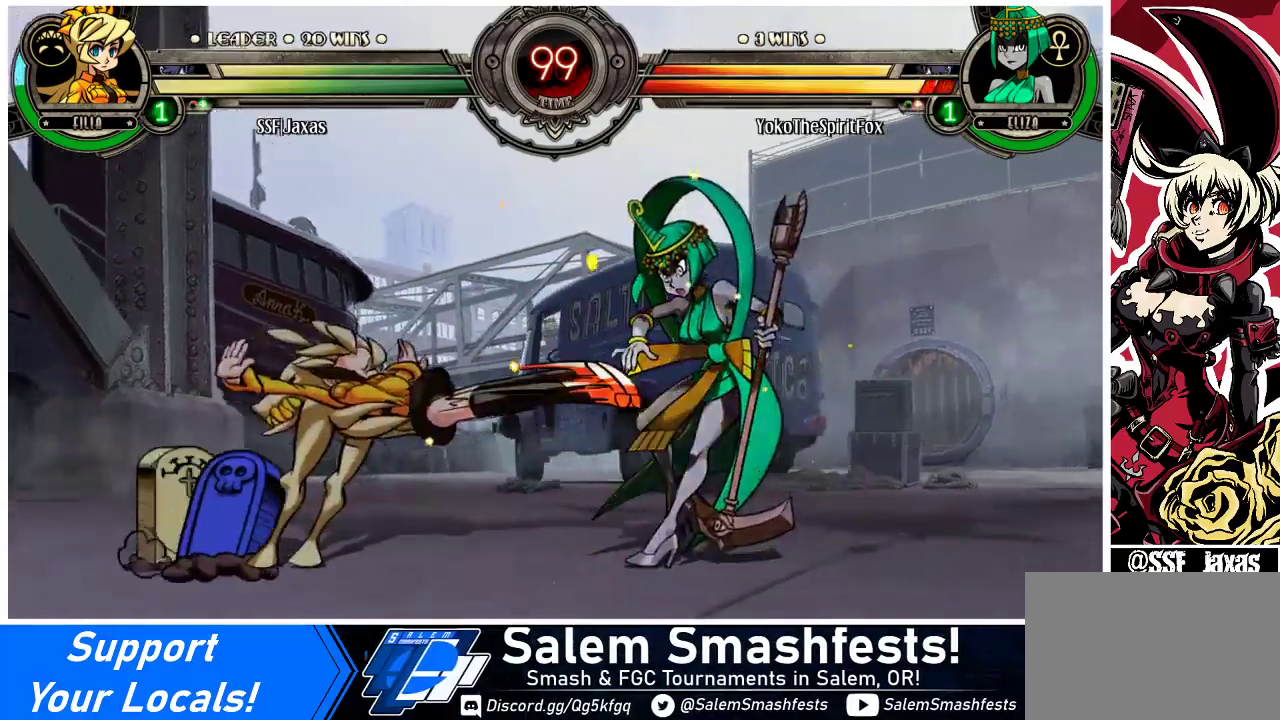
{"buttons": ["DPAD_RIGHT"], "events": [[167, "DPAD_LEFT", "up"], [367, "DPAD_RIGHT", "down"], [433, "DPAD_RIGHT", "up"], [500, "DPAD_RIGHT", "down"]]}
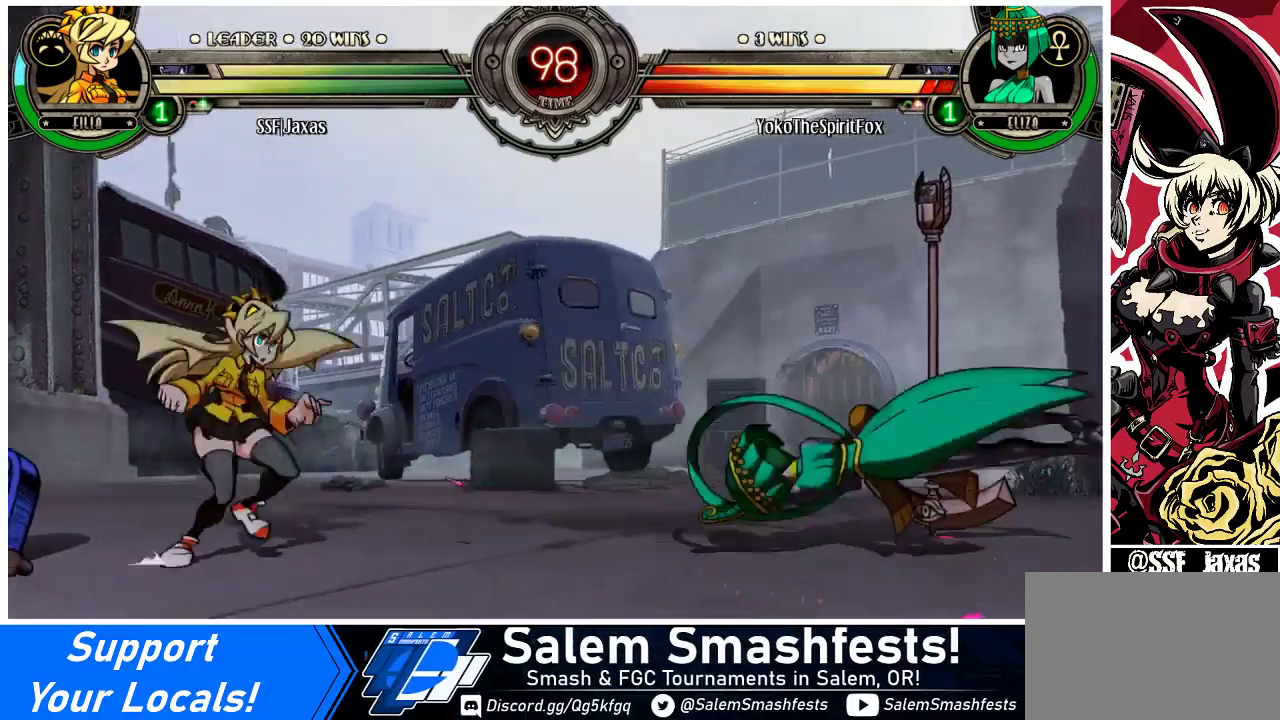
{"buttons": ["L1", "DPAD_RIGHT"], "events": [[500, "L1", "down"]]}
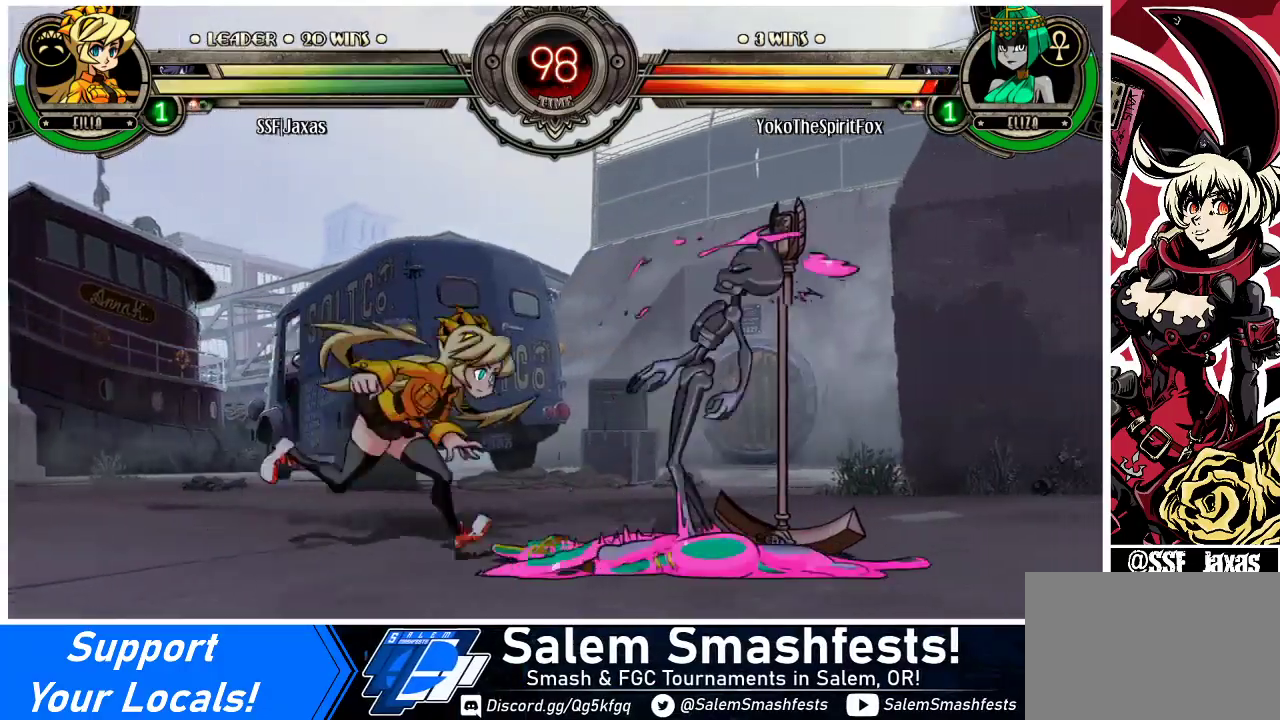
{"buttons": [], "events": [[67, "L1", "up"], [100, "DPAD_UP", "down"], [233, "DPAD_RIGHT", "up"], [267, "DPAD_UP", "up"], [367, "R1", "down"], [467, "R1", "up"]]}
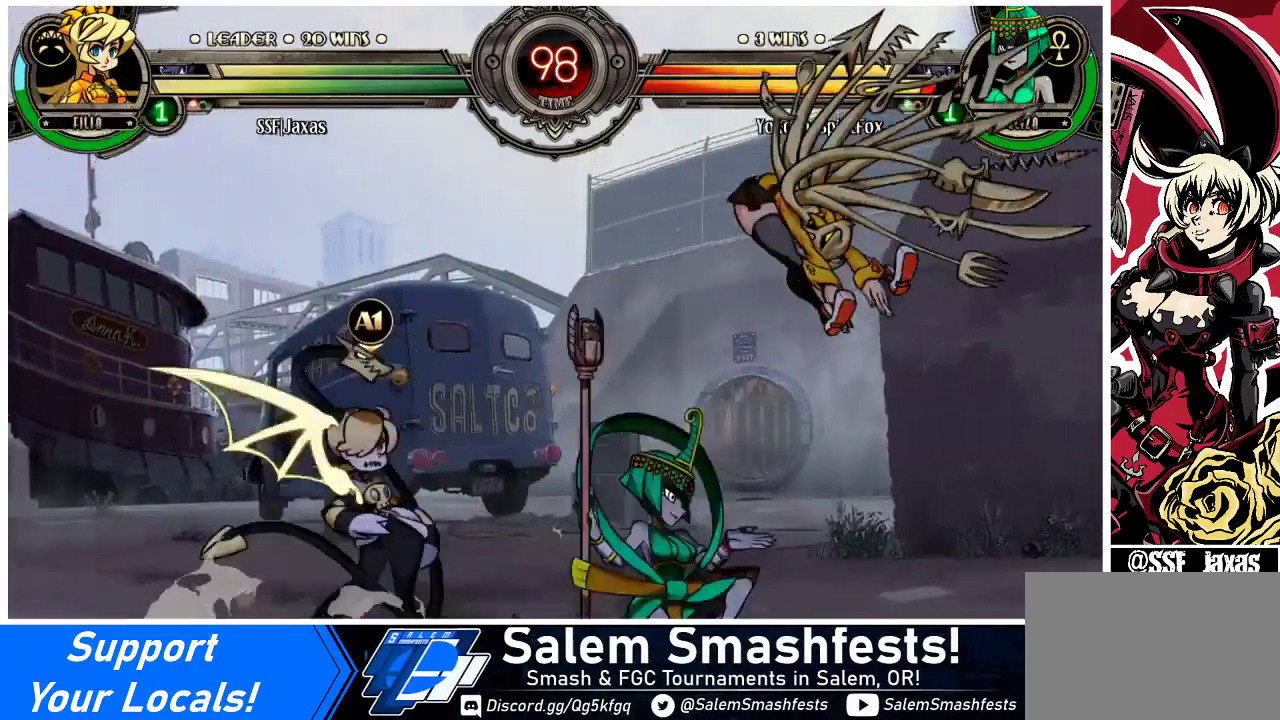
{"buttons": ["CROSS", "DPAD_LEFT"], "events": [[167, "DPAD_LEFT", "down"], [467, "CROSS", "down"]]}
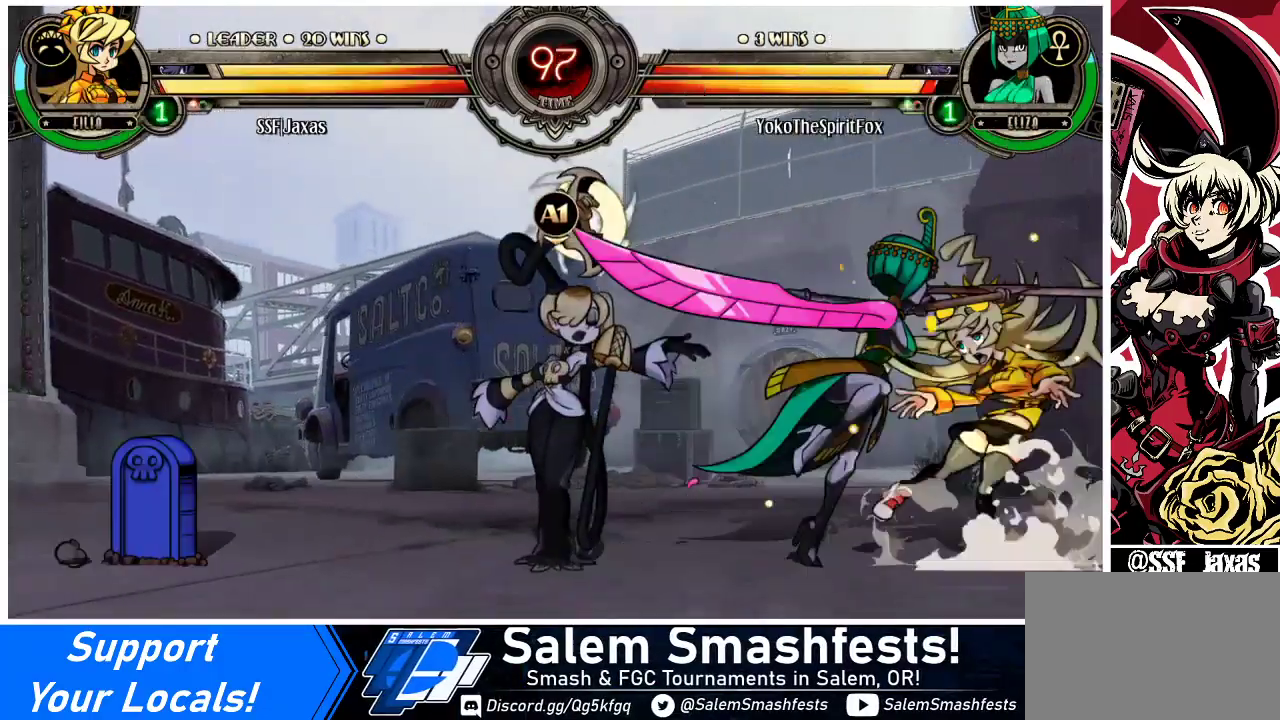
{"buttons": ["DPAD_DOWN", "DPAD_RIGHT"], "events": [[67, "CROSS", "up"], [67, "DPAD_LEFT", "up"], [133, "CIRCLE", "down"], [300, "CIRCLE", "up"], [300, "DPAD_RIGHT", "down"], [333, "DPAD_DOWN", "down"]]}
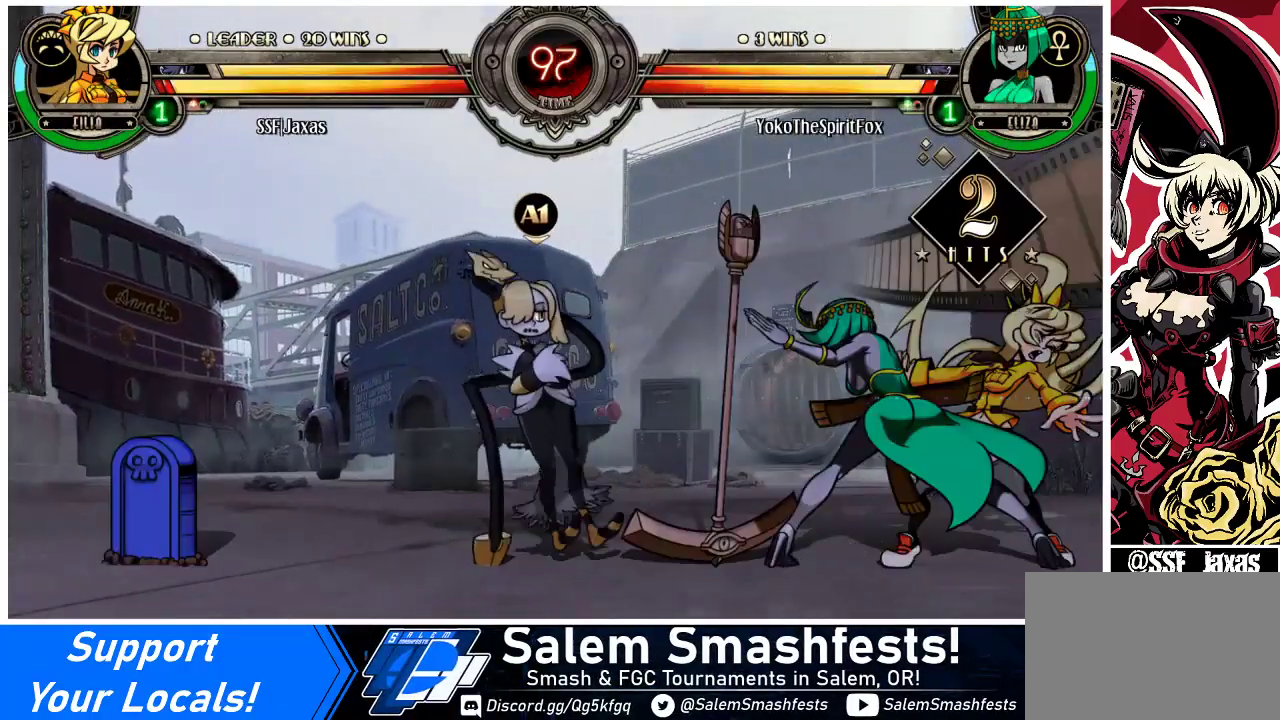
{"buttons": ["DPAD_DOWN", "DPAD_RIGHT"], "events": [[67, "DPAD_DOWN", "up"], [233, "DPAD_DOWN", "down"]]}
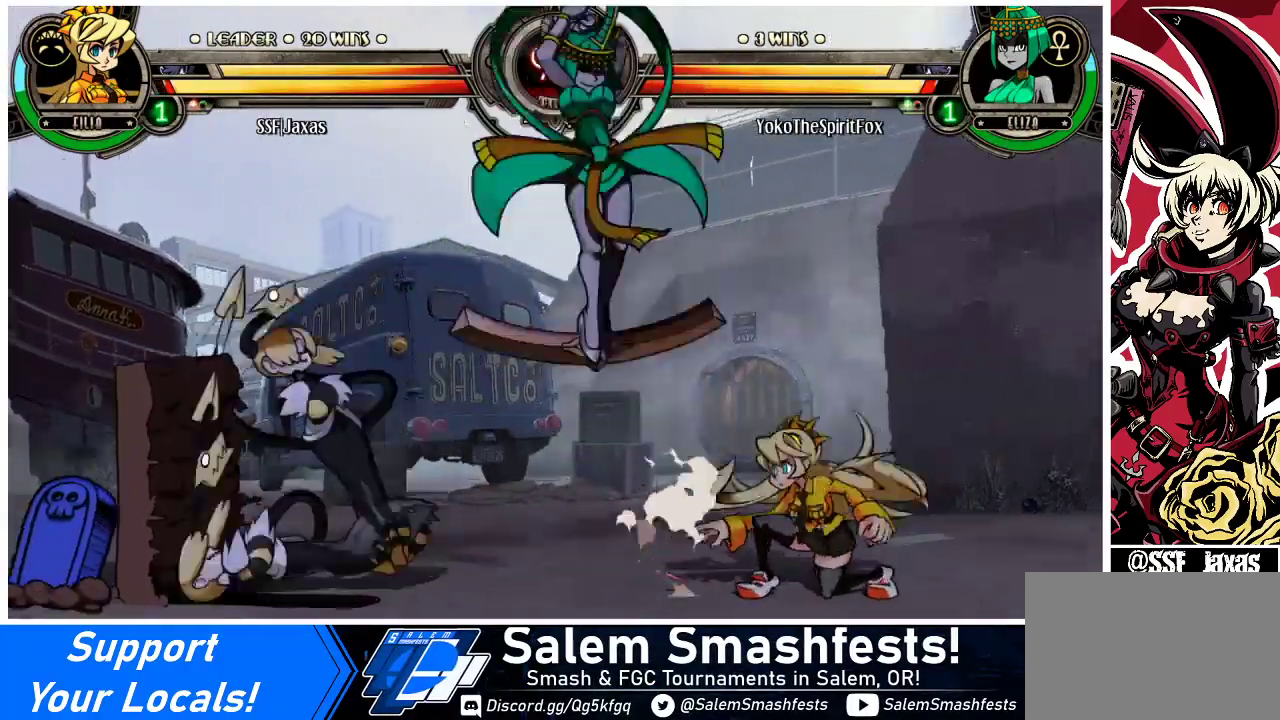
{"buttons": ["DPAD_LEFT"], "events": [[200, "DPAD_DOWN", "up"], [267, "DPAD_RIGHT", "up"], [300, "DPAD_LEFT", "down"], [367, "DPAD_LEFT", "up"], [433, "DPAD_LEFT", "down"]]}
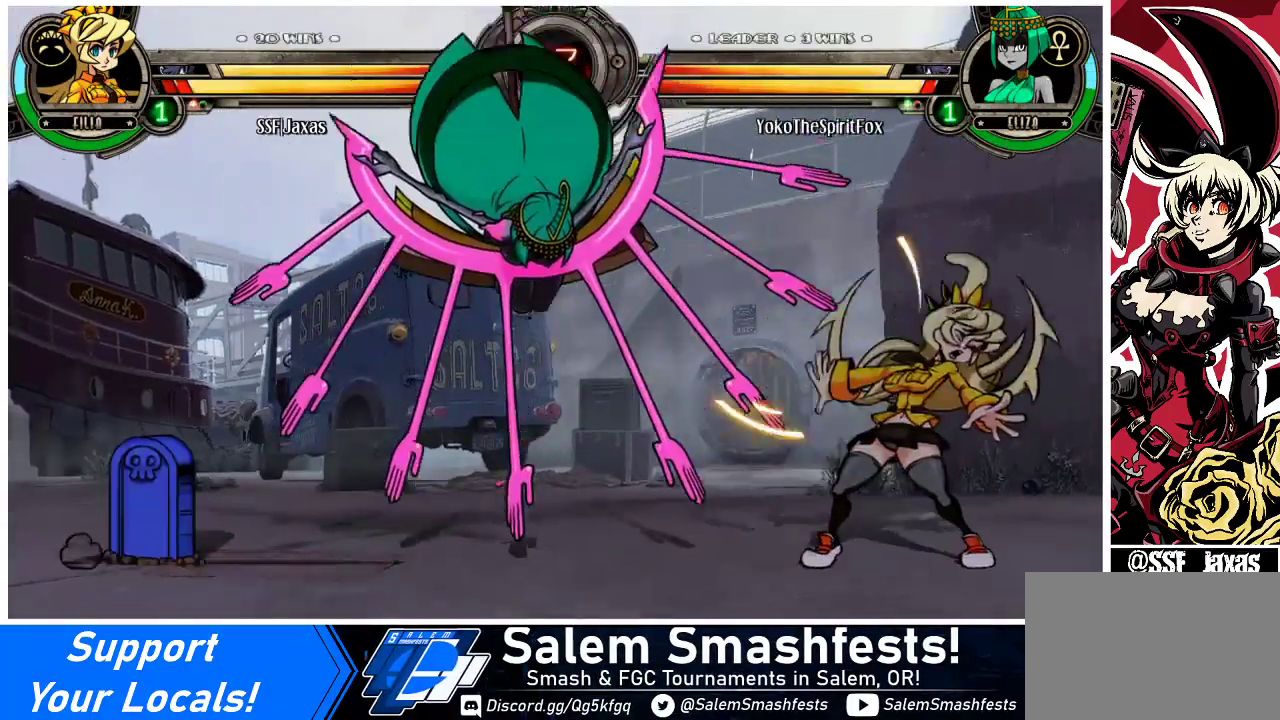
{"buttons": ["DPAD_DOWN", "DPAD_RIGHT"], "events": [[133, "DPAD_LEFT", "up"], [167, "DPAD_RIGHT", "down"], [333, "DPAD_DOWN", "down"]]}
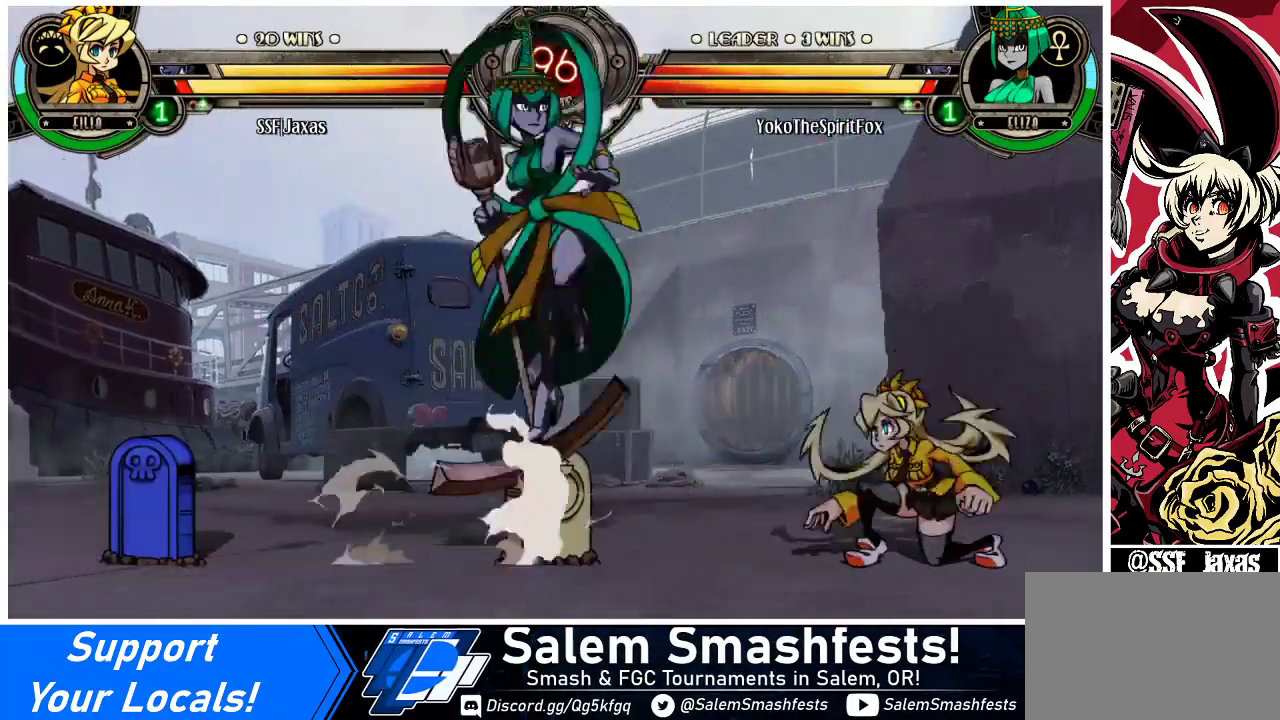
{"buttons": ["DPAD_RIGHT"]}
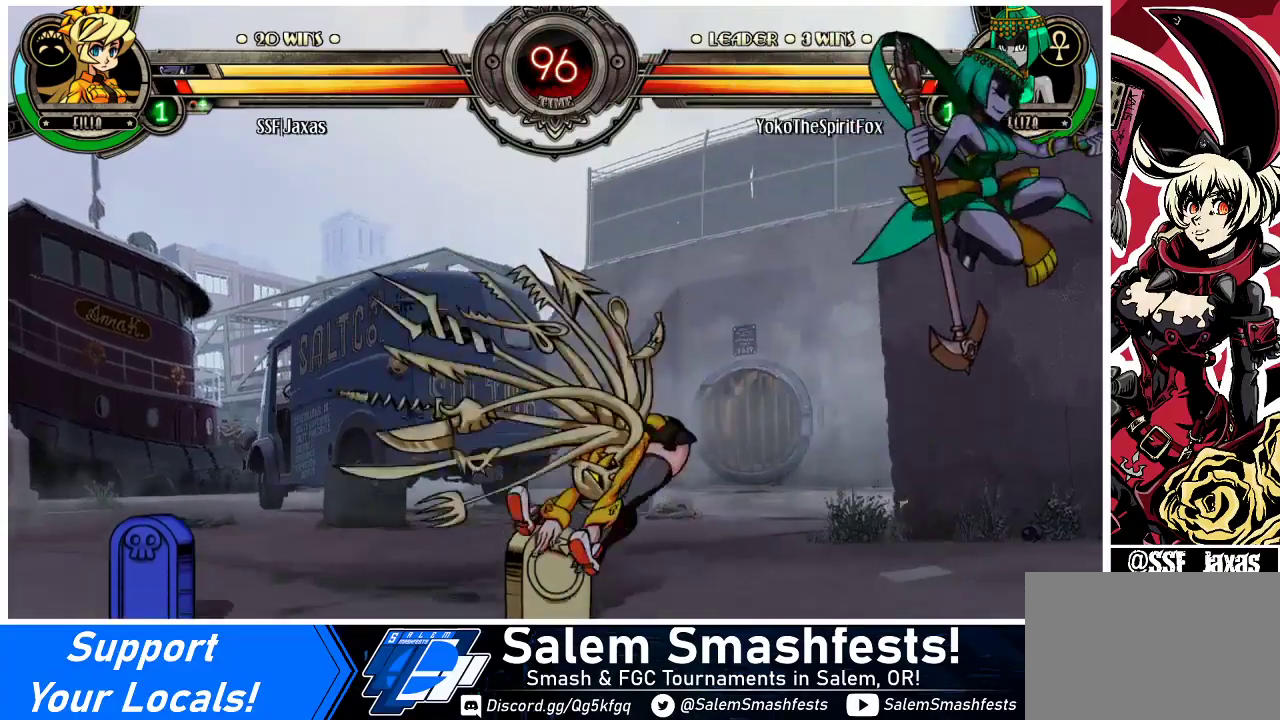
{"buttons": ["CROSS"], "events": [[167, "DPAD_RIGHT", "up"], [267, "DPAD_RIGHT", "down"], [333, "DPAD_RIGHT", "up"], [367, "DPAD_RIGHT", "down"], [433, "DPAD_UP", "down"], [500, "CROSS", "down"], [500, "DPAD_RIGHT", "up"], [500, "DPAD_UP", "up"]]}
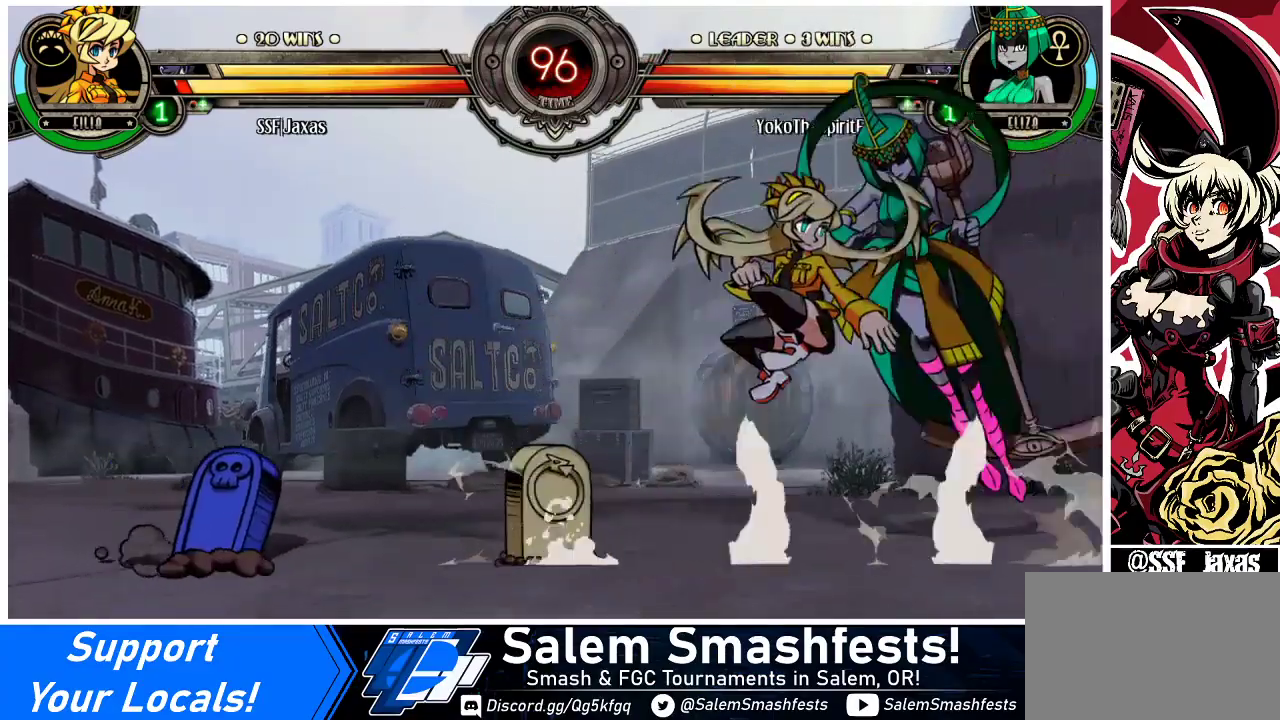
{"buttons": ["R1"], "events": [[100, "CROSS", "up"], [133, "CIRCLE", "down"], [267, "CIRCLE", "up"], [400, "R1", "down"]]}
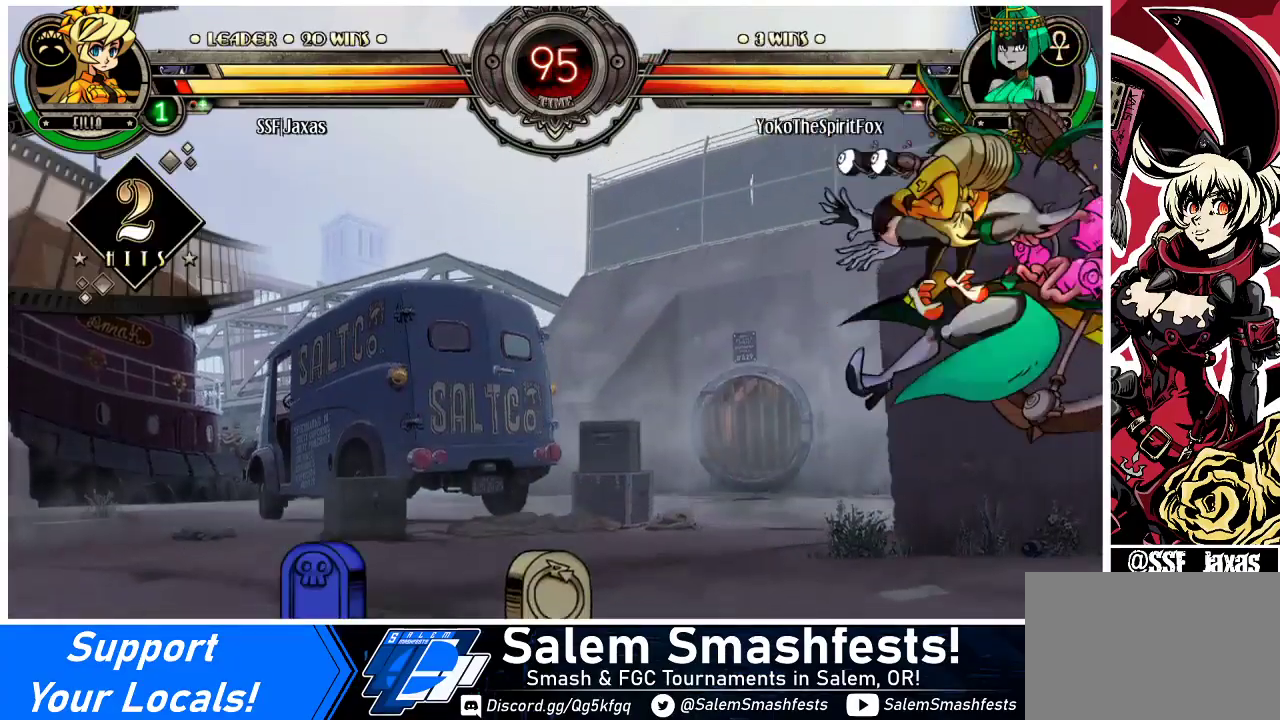
{"buttons": [], "events": [[67, "R1", "up"]]}
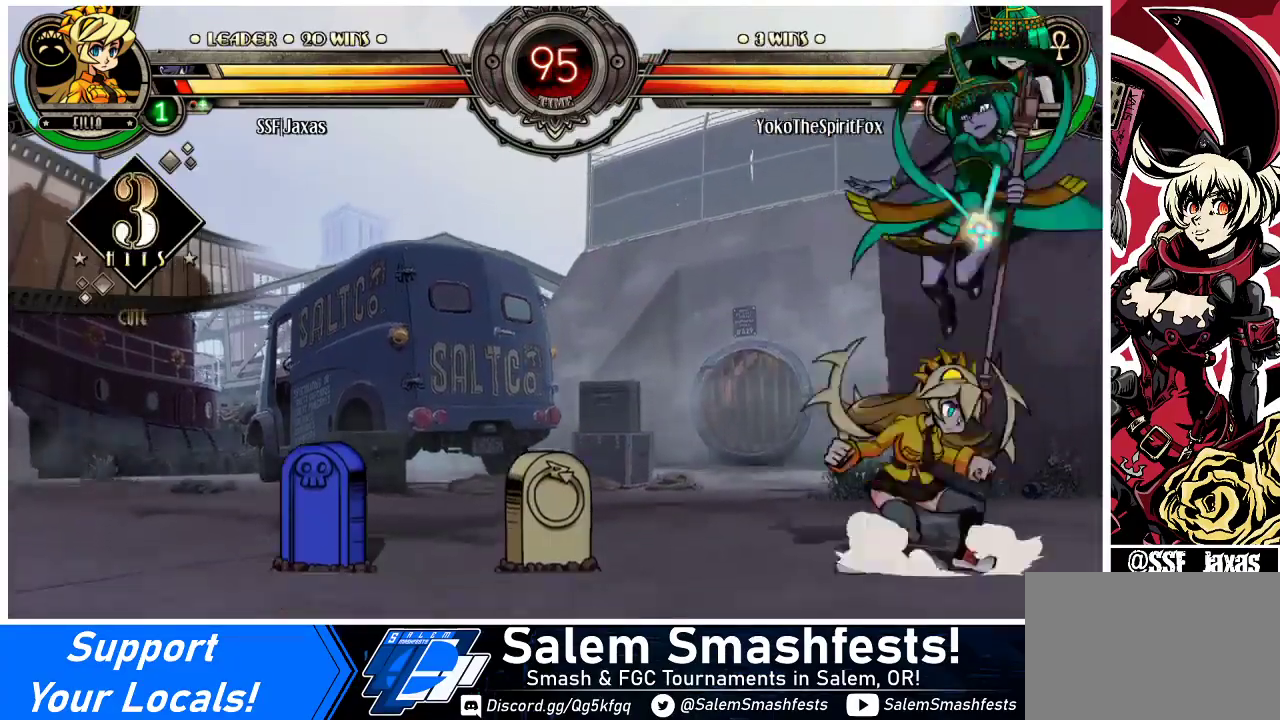
{"buttons": [], "events": [[133, "CROSS", "down"], [200, "CROSS", "up"], [333, "CIRCLE", "down"], [400, "CIRCLE", "up"]]}
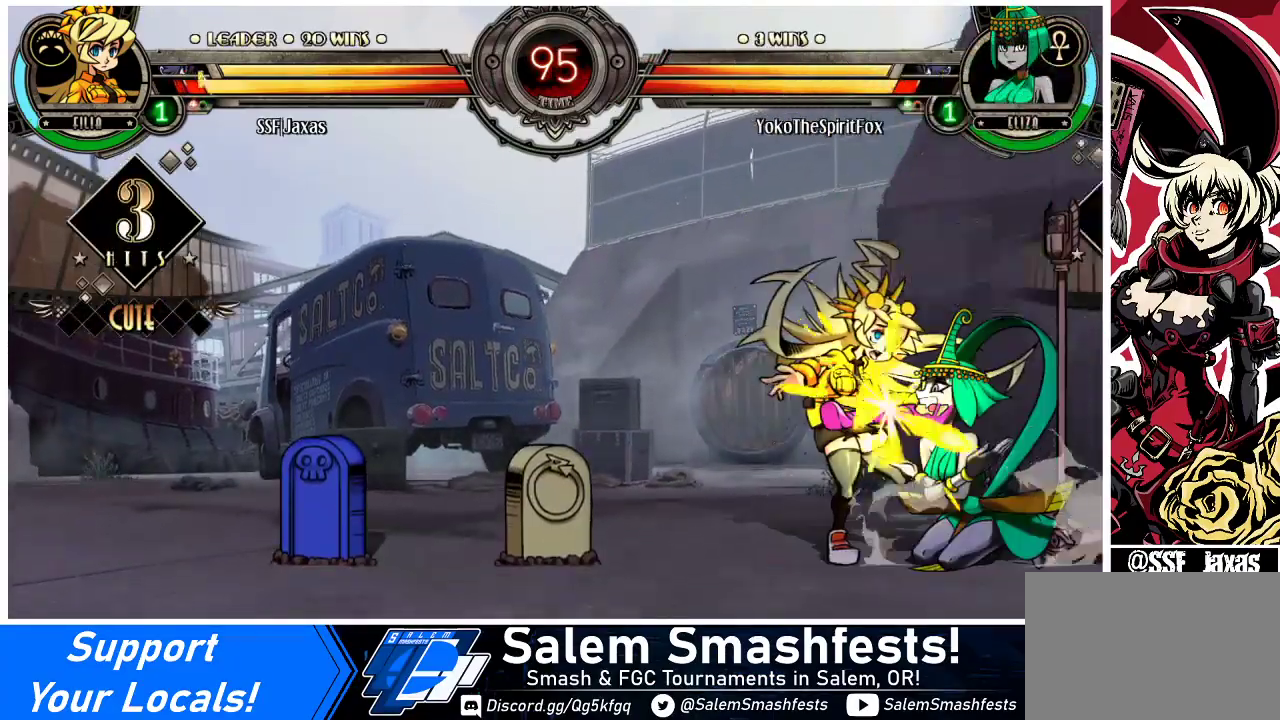
{"buttons": ["DPAD_DOWN", "DPAD_LEFT"], "events": [[33, "DPAD_DOWN", "down"], [67, "DPAD_LEFT", "down"]]}
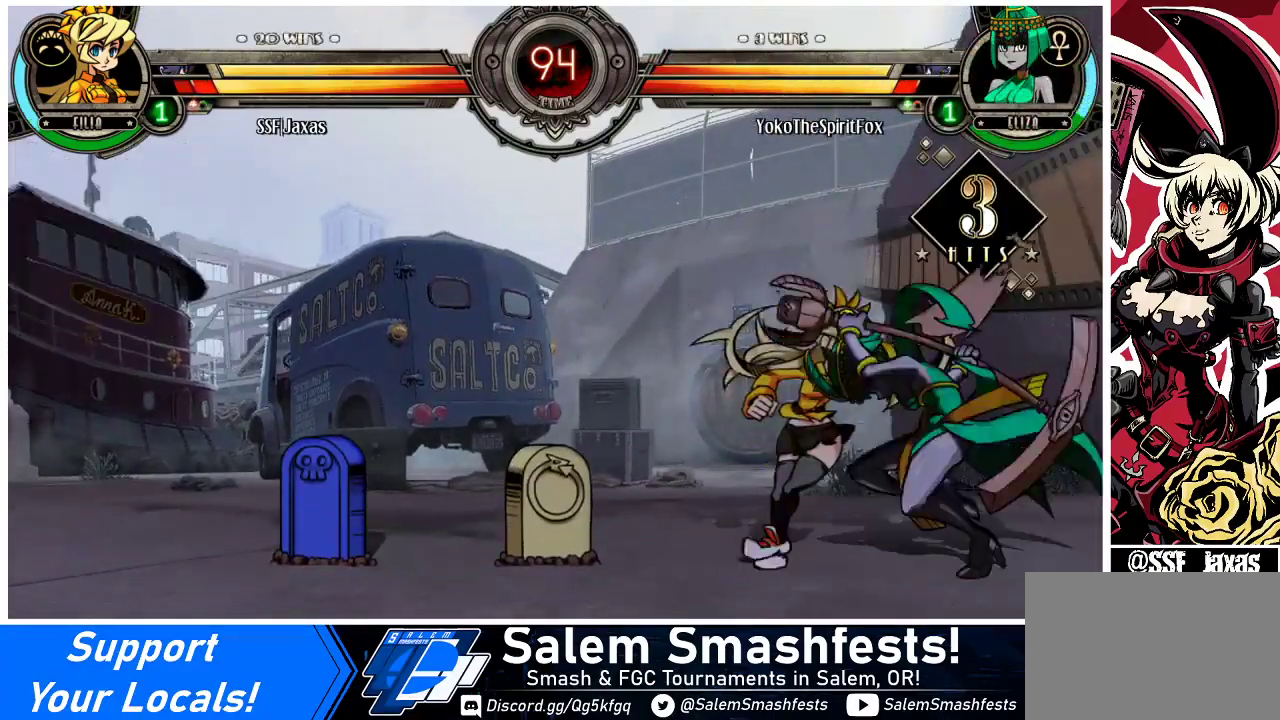
{"buttons": ["DPAD_DOWN", "DPAD_LEFT"], "events": []}
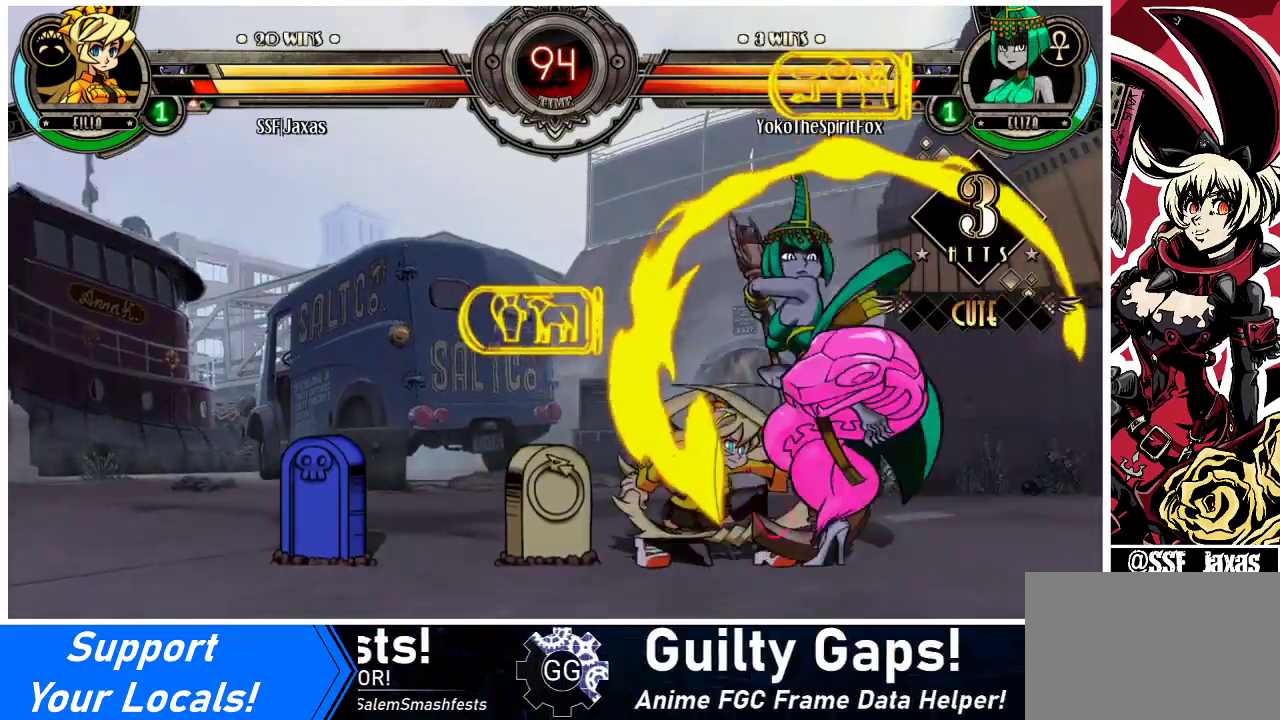
{"buttons": ["SQUARE", "TRIANGLE", "DPAD_DOWN", "DPAD_LEFT"], "events": [[433, "SQUARE", "down"], [433, "TRIANGLE", "down"]]}
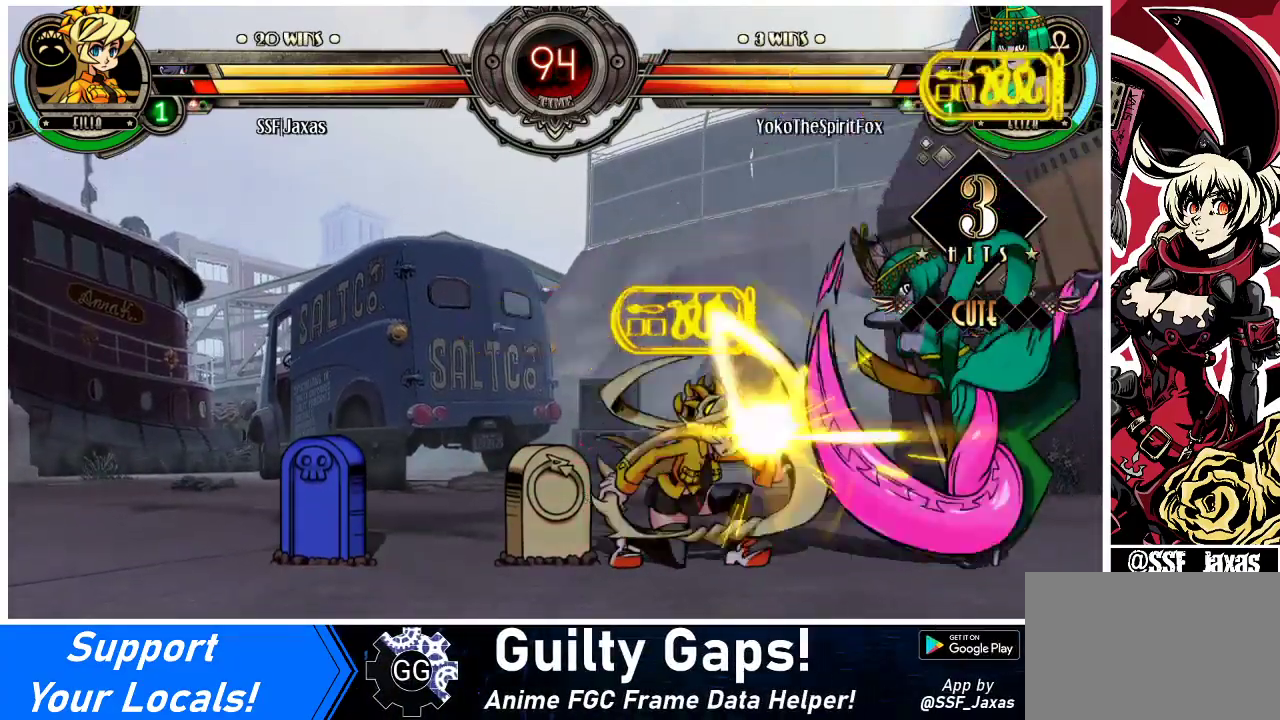
{"buttons": [], "events": [[33, "DPAD_DOWN", "up"], [33, "SQUARE", "up"], [33, "TRIANGLE", "up"], [67, "DPAD_LEFT", "up"], [100, "DPAD_RIGHT", "down"], [167, "DPAD_RIGHT", "up"], [200, "DPAD_RIGHT", "down"], [400, "CROSS", "down"], [400, "DPAD_RIGHT", "up"], [467, "CROSS", "up"]]}
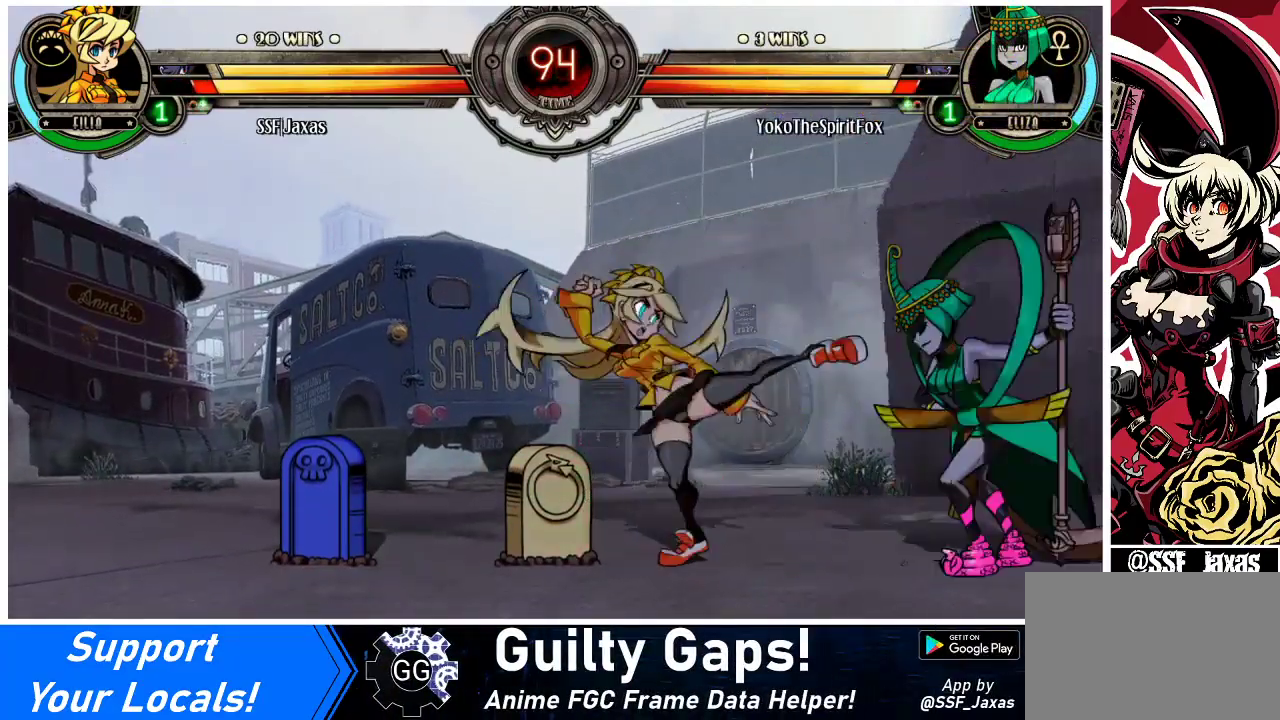
{"buttons": ["DPAD_DOWN", "DPAD_LEFT"], "events": [[67, "CIRCLE", "down"], [233, "CIRCLE", "up"], [367, "DPAD_DOWN", "down"], [367, "DPAD_LEFT", "down"]]}